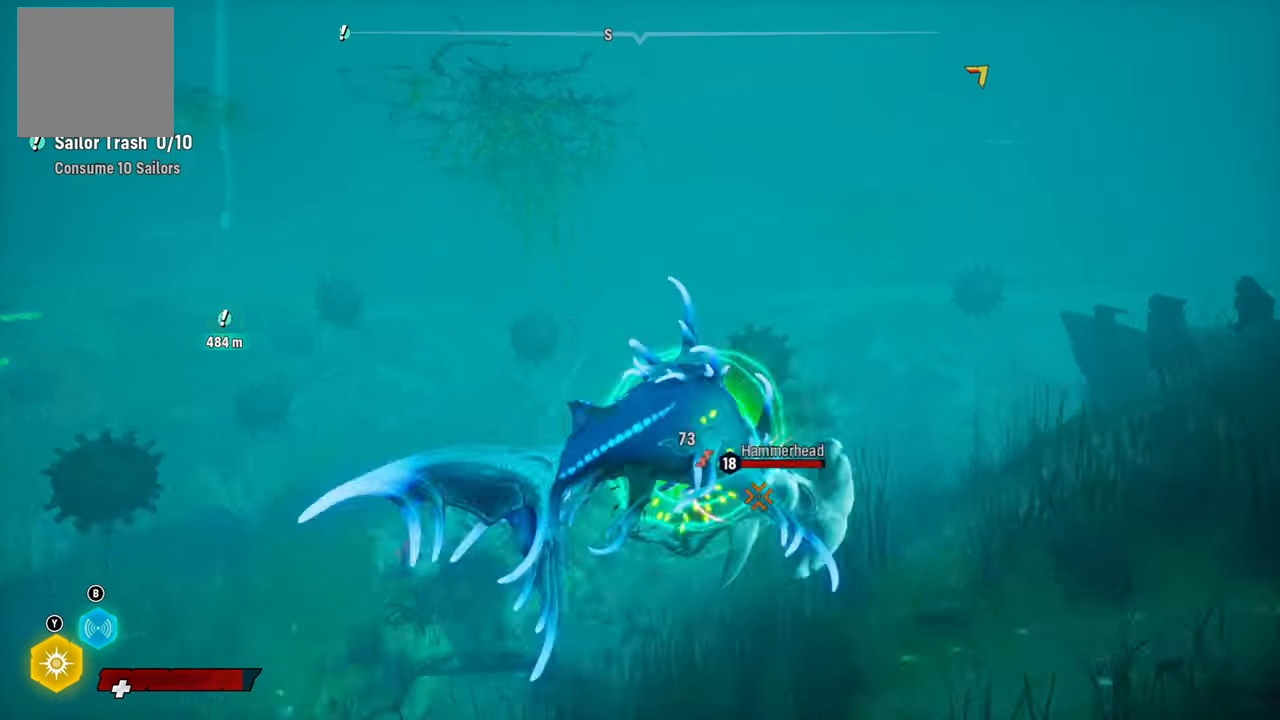
Gameplay with a controller (Xbox layout); each line is a JSON object with the inputs held at the frame after it. "events" lists button and stick changes between this image and that frame as [ms after this image, input, new state], when the widget could be followed in between.
{"buttons": ["L2", "R2"], "left_stick": "up", "right_stick": "up-right", "events": [[220, "right_stick", "up-right"], [380, "right_stick", "down-left"], [500, "right_stick", "up-right"]]}
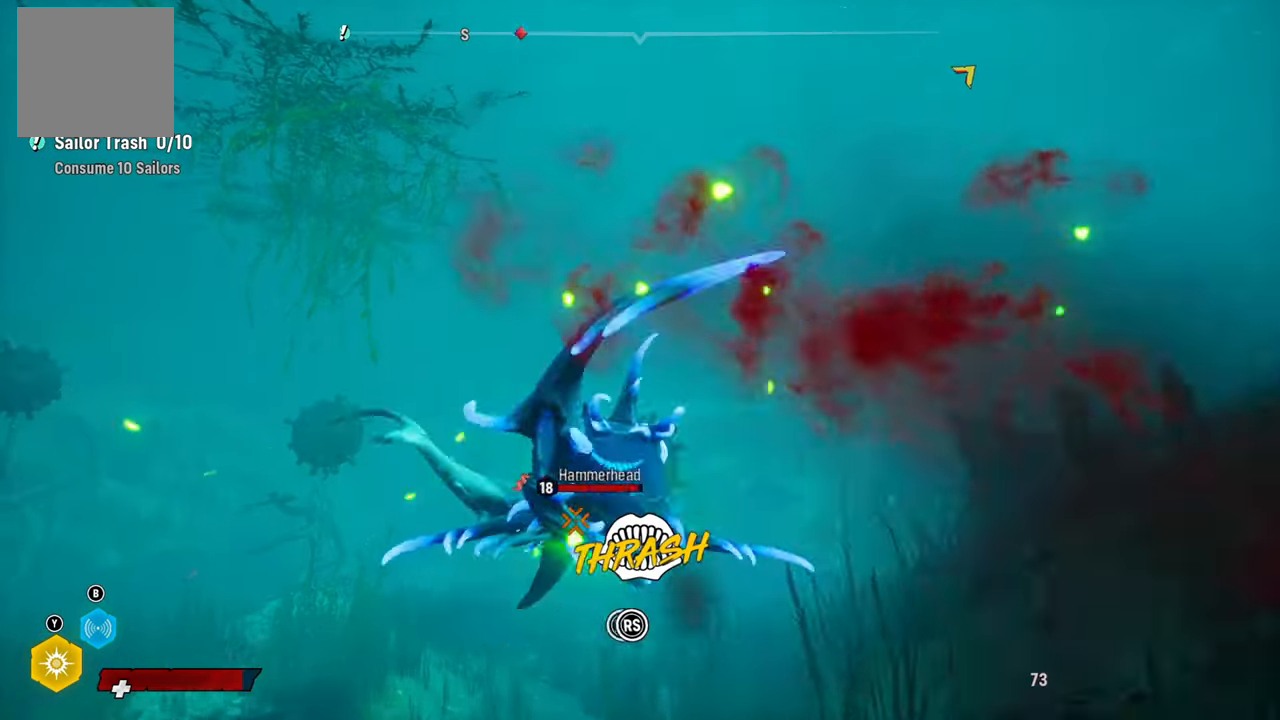
{"buttons": ["L2", "R2"], "left_stick": "up-left", "right_stick": "up-right", "events": [[120, "right_stick", "down-left"], [240, "right_stick", "up-right"], [340, "right_stick", "down-left"], [400, "left_stick", "up-left"], [500, "right_stick", "up-right"]]}
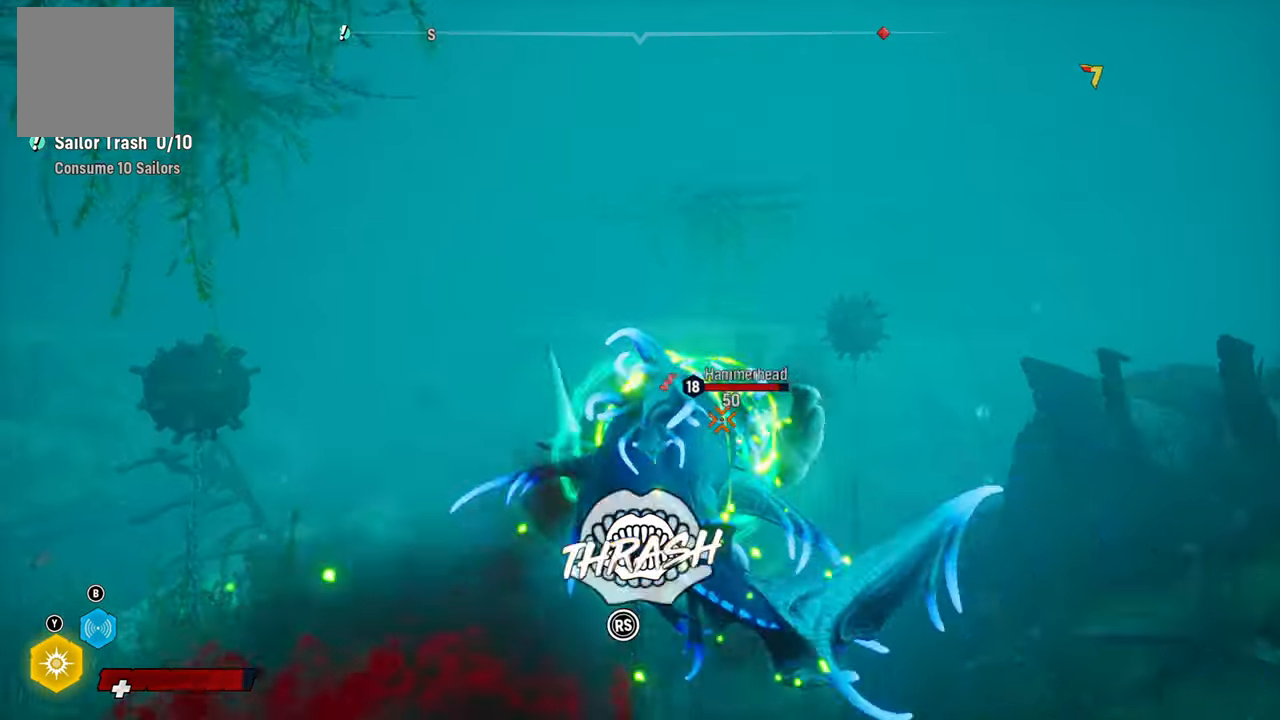
{"buttons": ["L2", "R2"], "left_stick": "up-left", "right_stick": "right", "events": [[100, "right_stick", "down-left"], [260, "right_stick", "right"], [340, "right_stick", "down-left"], [480, "right_stick", "right"]]}
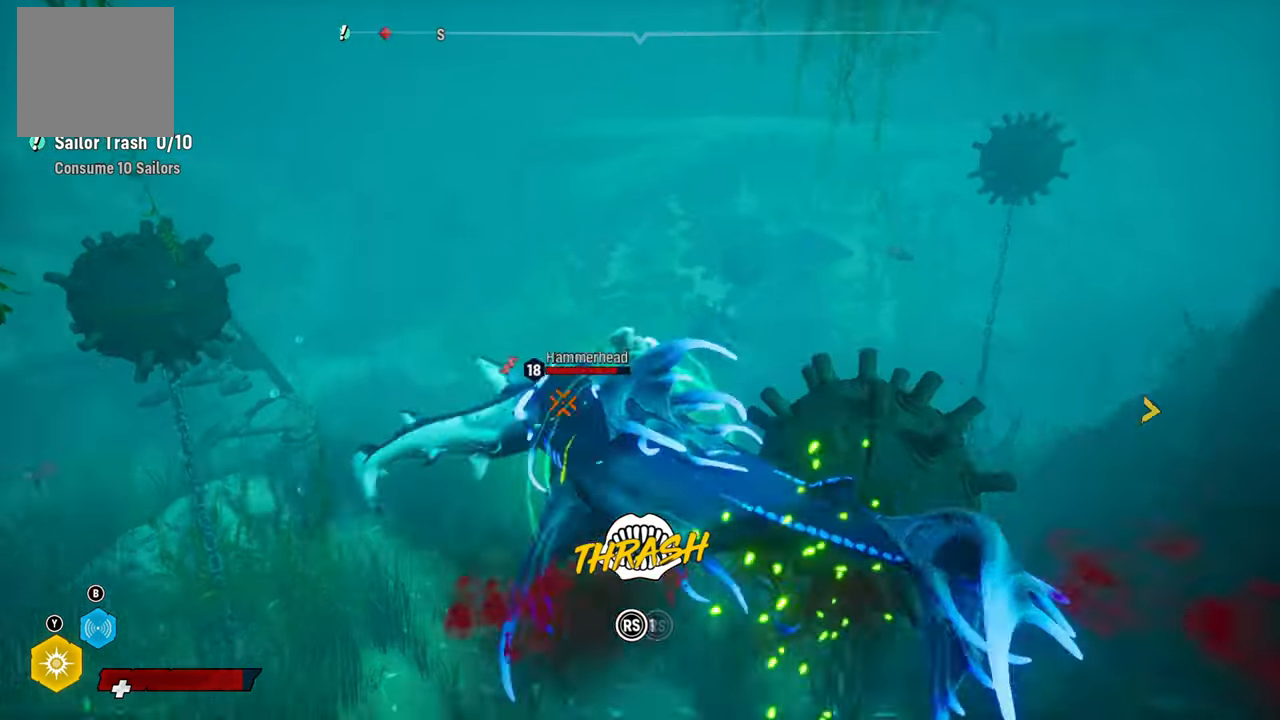
{"buttons": ["L2", "R2"], "left_stick": "up-left", "right_stick": "up-right", "events": [[120, "right_stick", "down-left"], [240, "right_stick", "up-right"], [340, "right_stick", "down-left"], [460, "right_stick", "up-right"]]}
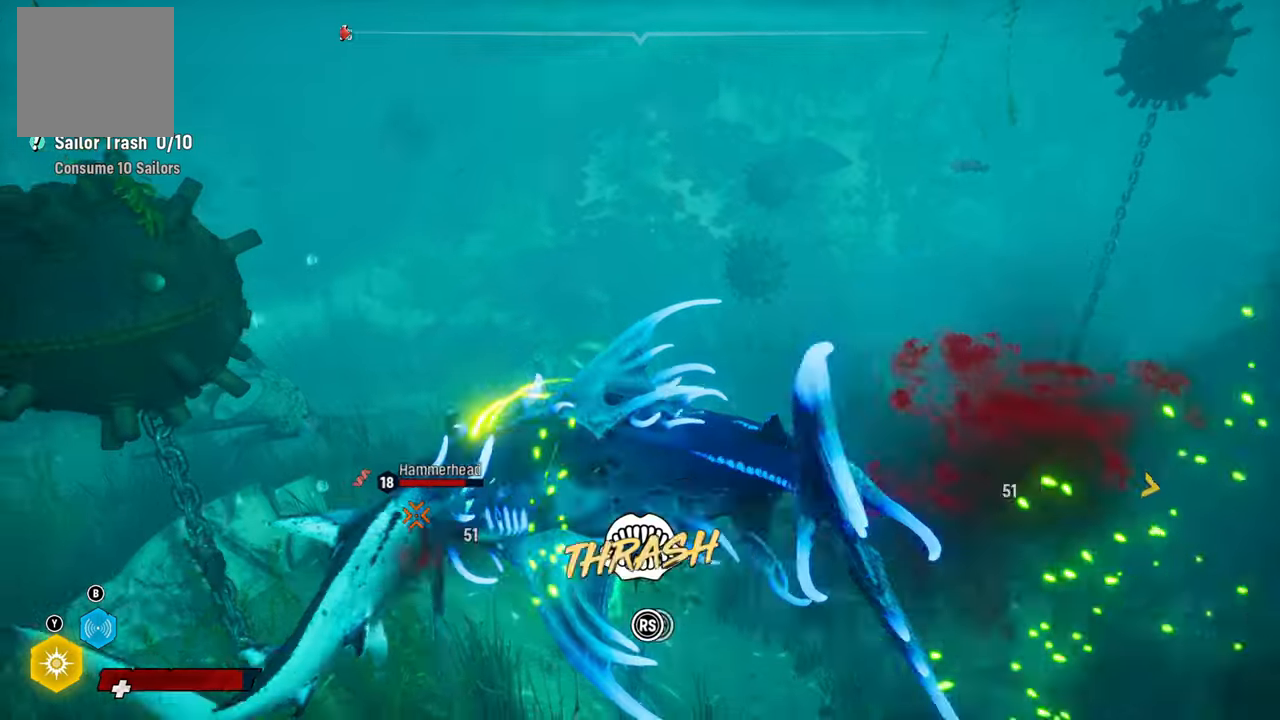
{"buttons": ["L2", "R2"], "left_stick": "up-left", "right_stick": "up-right", "events": [[100, "right_stick", "down-left"], [240, "right_stick", "up-right"], [380, "right_stick", "down-left"], [500, "right_stick", "up-right"]]}
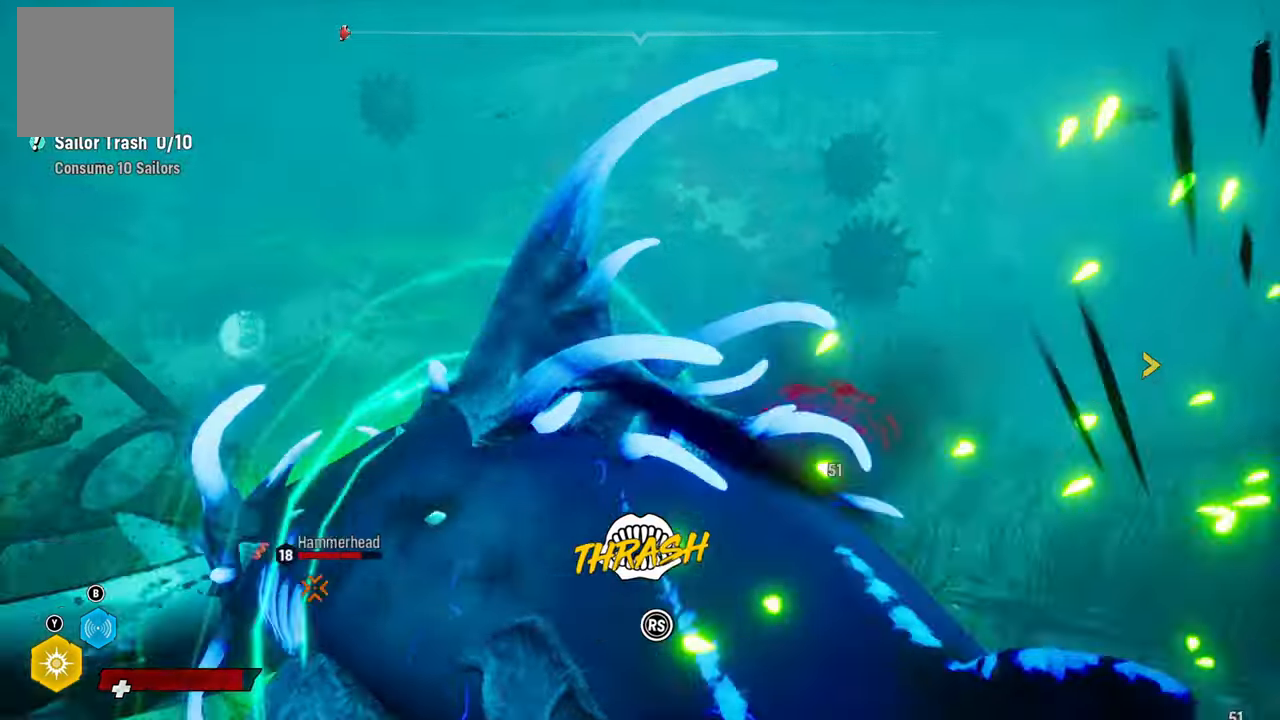
{"buttons": ["L2", "R2"], "left_stick": "up-left", "right_stick": "down-left", "events": [[160, "right_stick", "down-left"], [280, "right_stick", "up-right"], [420, "right_stick", "down-left"]]}
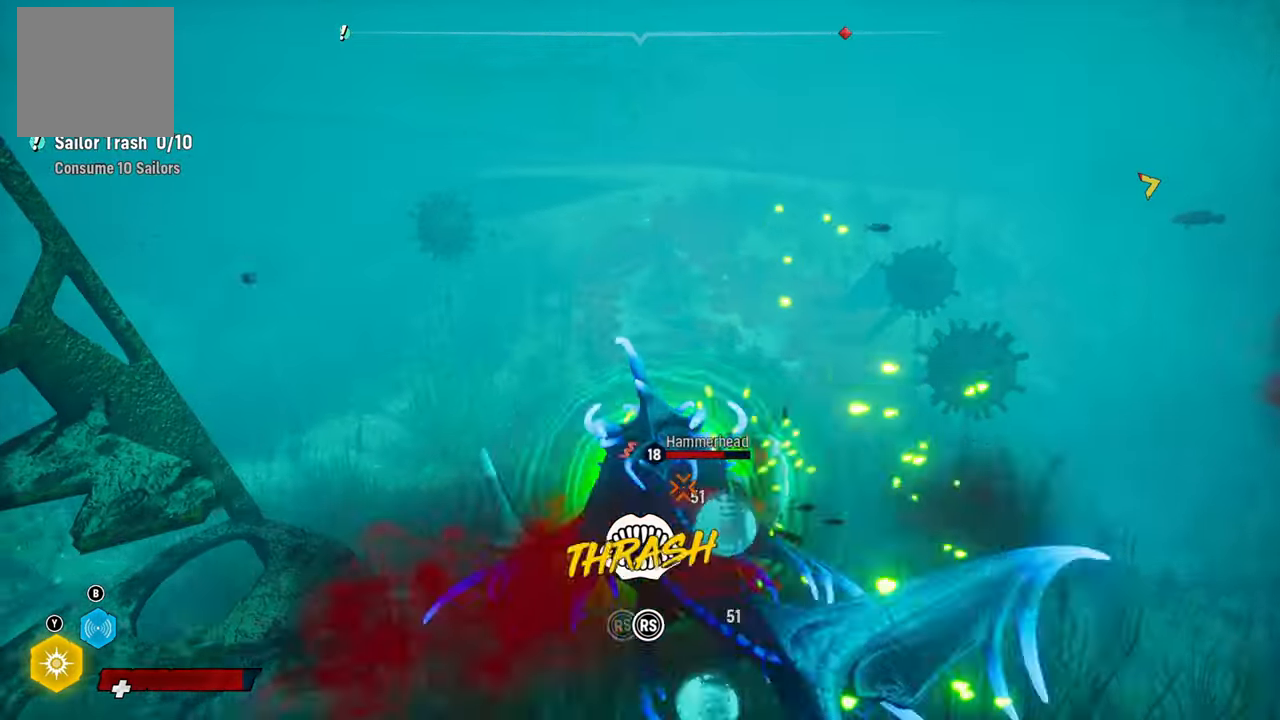
{"buttons": ["L2", "R2"], "left_stick": "up", "right_stick": "down-left", "events": [[60, "left_stick", "up"], [60, "right_stick", "up-right"], [220, "right_stick", "down-left"], [360, "right_stick", "up-right"], [500, "right_stick", "down-left"]]}
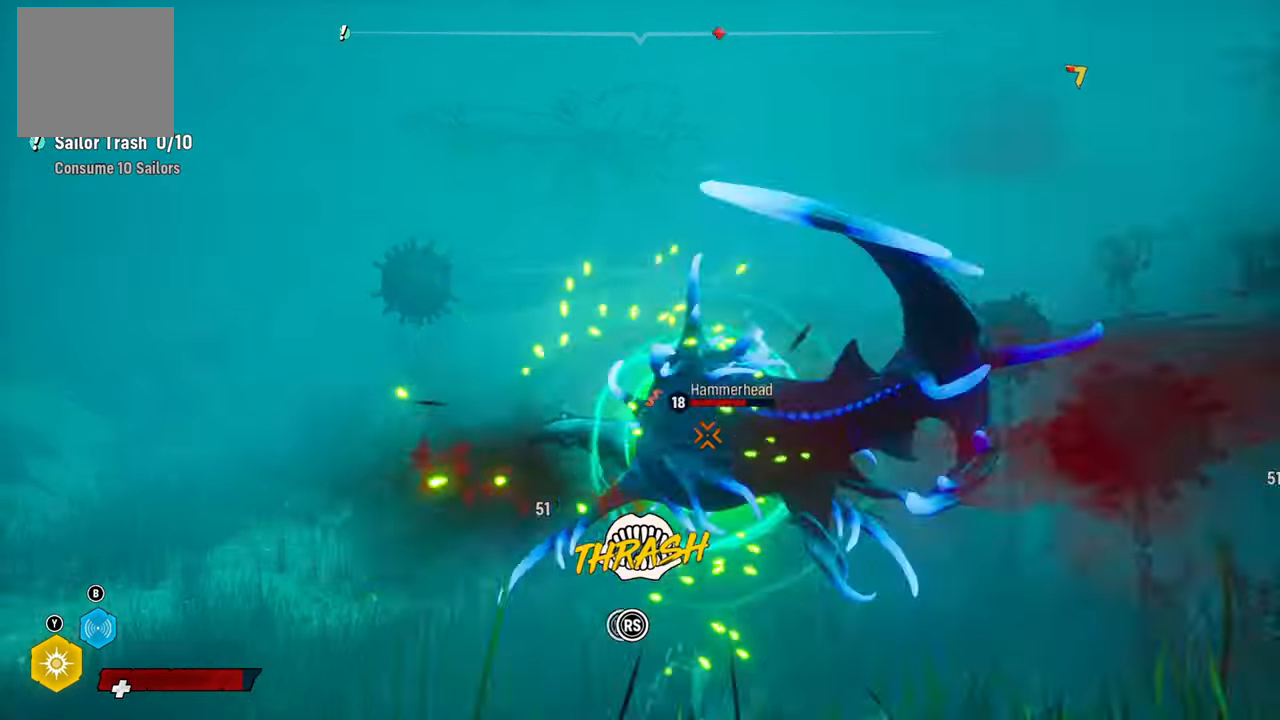
{"buttons": ["L2", "R2"], "left_stick": "up", "right_stick": "up-right", "events": [[140, "right_stick", "up-right"], [280, "right_stick", "down-left"], [400, "right_stick", "up-right"]]}
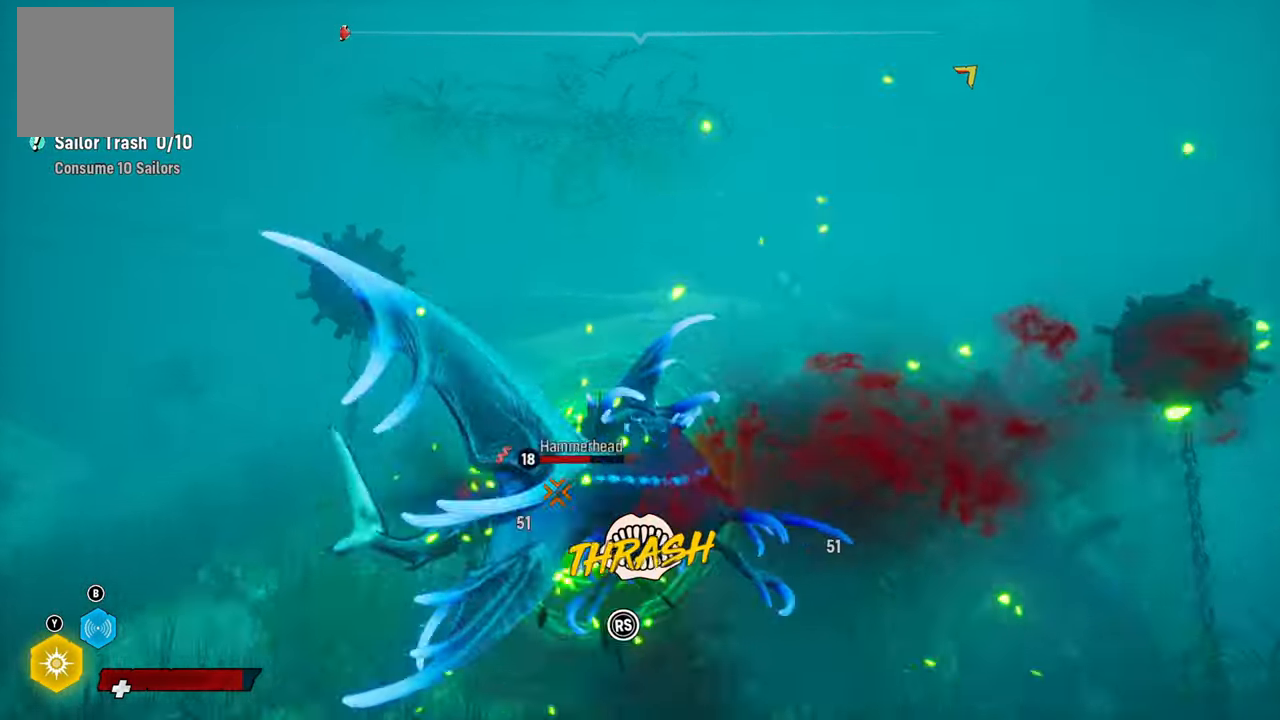
{"buttons": ["L2", "R2"], "left_stick": "up-left", "right_stick": "up-right", "events": [[80, "right_stick", "down-left"], [180, "right_stick", "up-right"], [340, "right_stick", "down-left"], [460, "right_stick", "up-right"], [500, "left_stick", "up-left"]]}
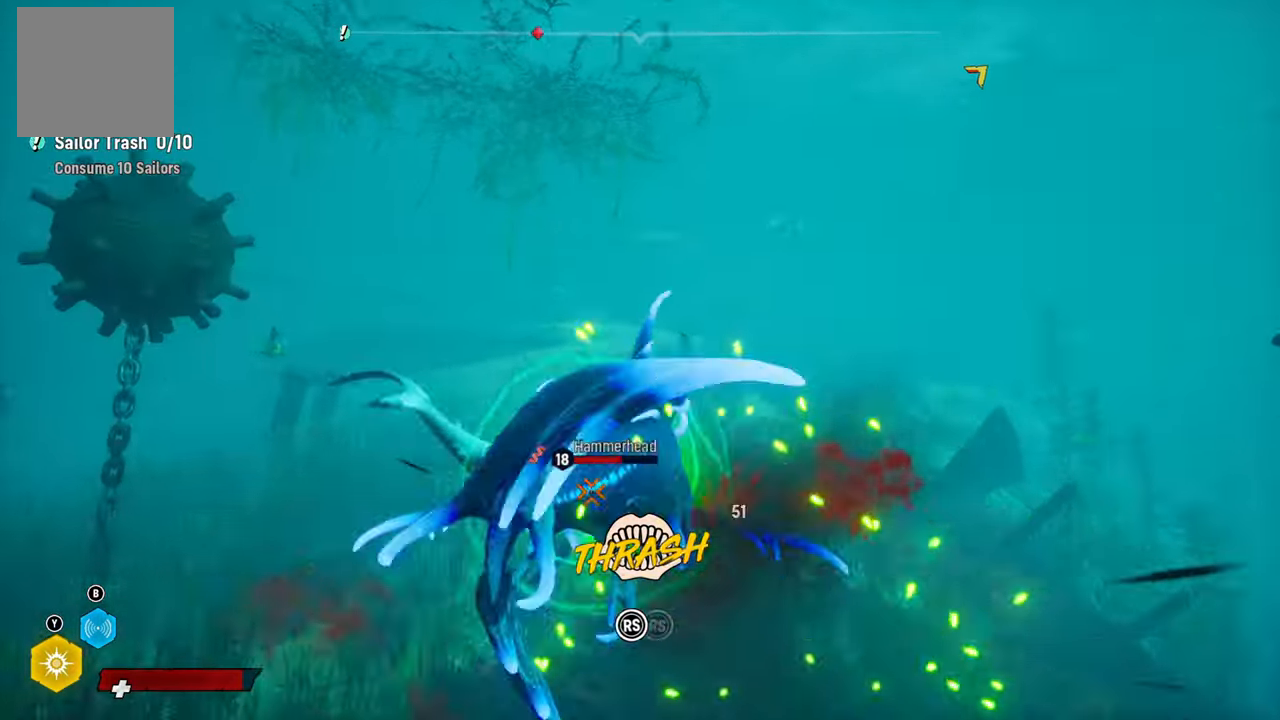
{"buttons": ["L2", "R2"], "left_stick": "up-left", "right_stick": "down-left", "events": [[120, "right_stick", "down-left"], [260, "right_stick", "up-right"], [380, "right_stick", "down-left"]]}
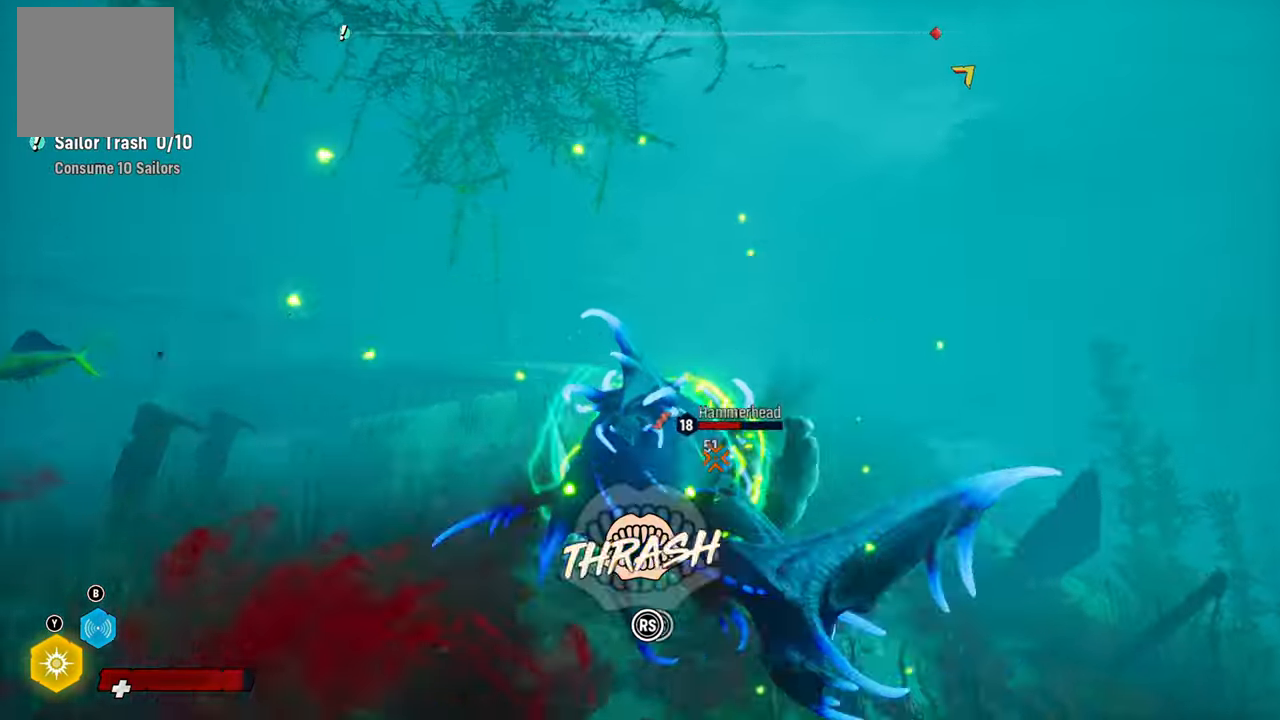
{"buttons": ["L2", "R2"], "left_stick": "up-left", "right_stick": "down-left", "events": [[40, "right_stick", "up-right"], [160, "right_stick", "down-left"], [320, "right_stick", "up-right"], [420, "right_stick", "down-left"]]}
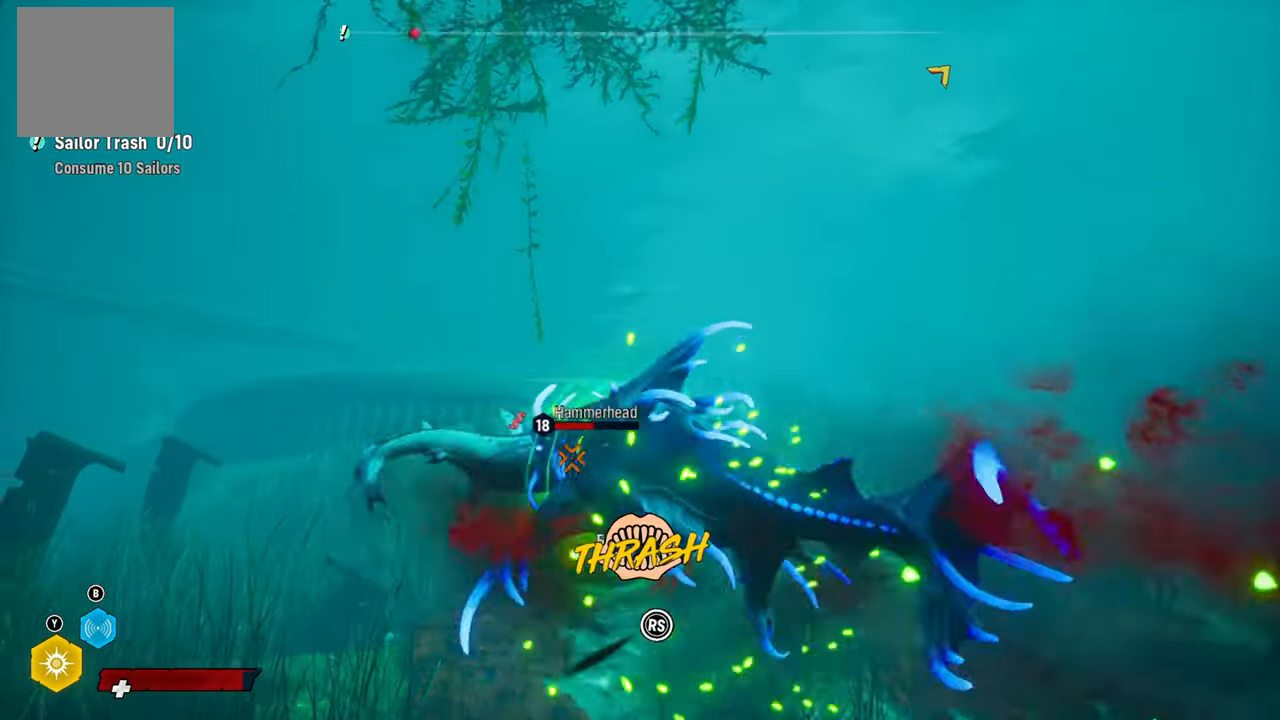
{"buttons": ["L2", "R2"], "left_stick": "up-left", "right_stick": "left", "events": [[120, "right_stick", "up-right"], [240, "right_stick", "left"], [400, "right_stick", "up-right"], [480, "right_stick", "left"]]}
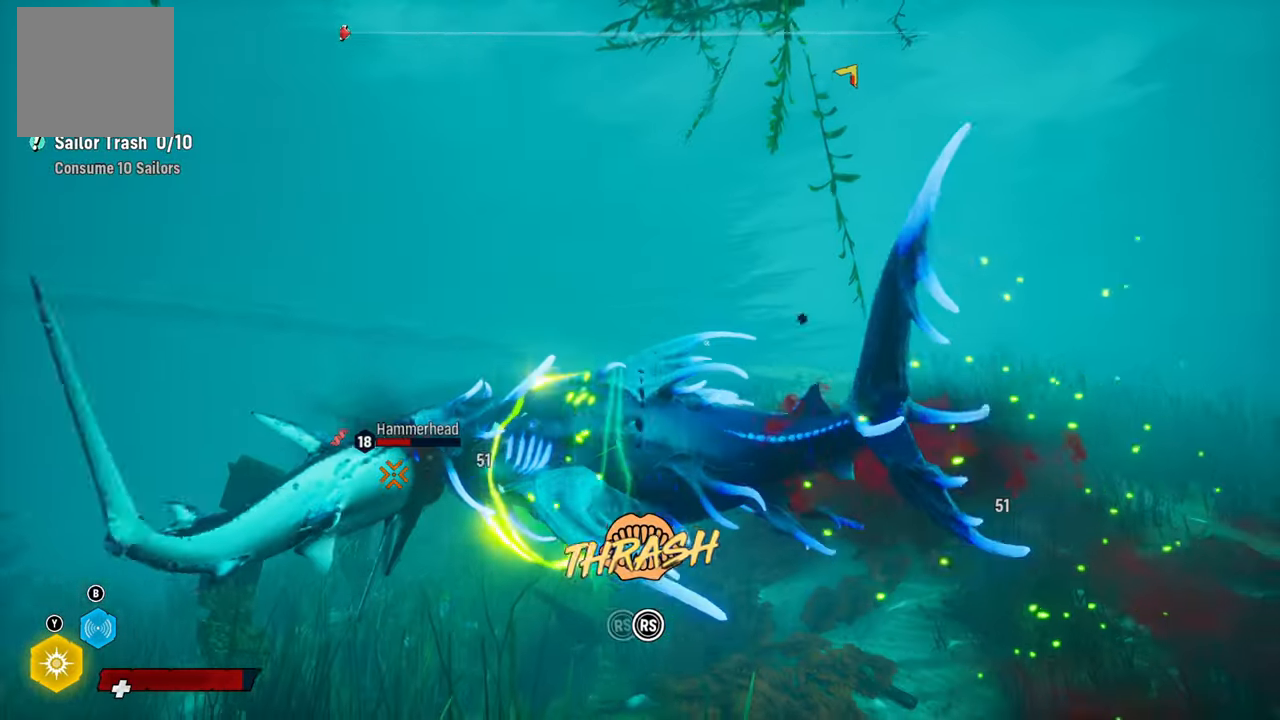
{"buttons": ["L2", "R2"], "left_stick": "up-left", "right_stick": "up-right", "events": [[160, "right_stick", "up-right"], [300, "right_stick", "down-left"], [440, "right_stick", "up-right"]]}
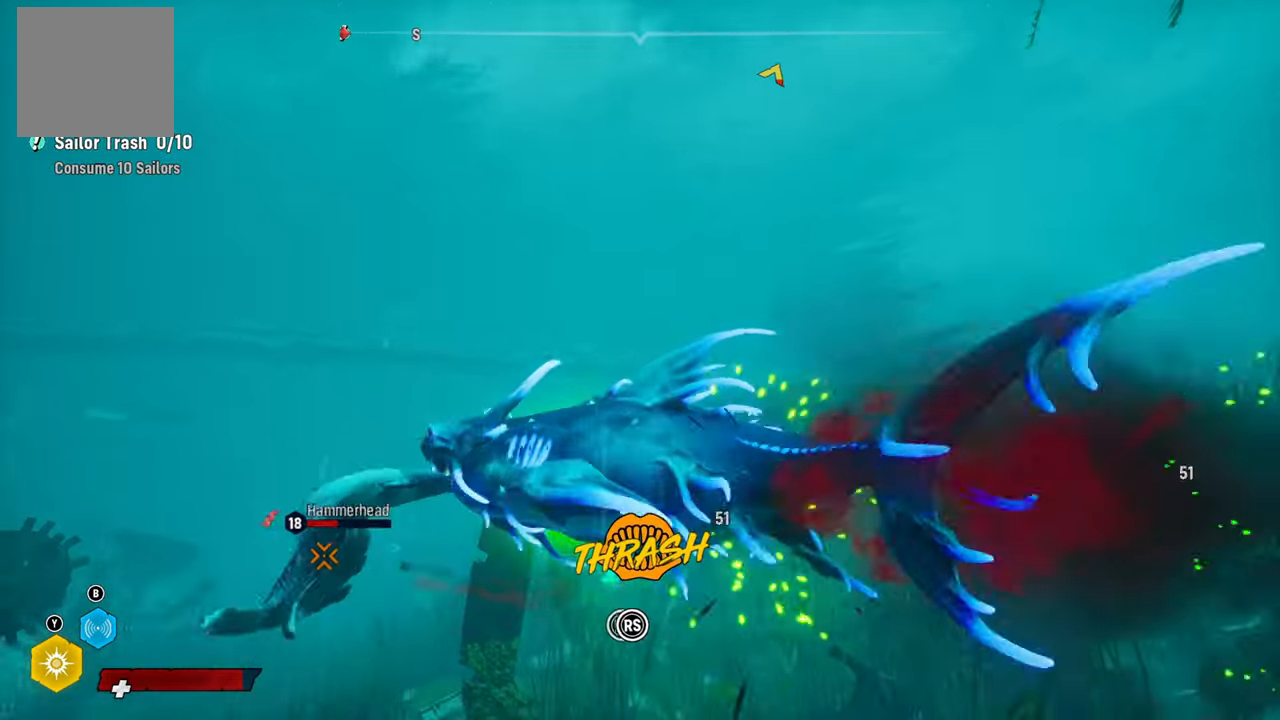
{"buttons": ["L2", "R2"], "left_stick": "up-left", "right_stick": "down-left", "events": [[80, "right_stick", "down-left"], [240, "right_stick", "up-right"], [340, "right_stick", "down-left"]]}
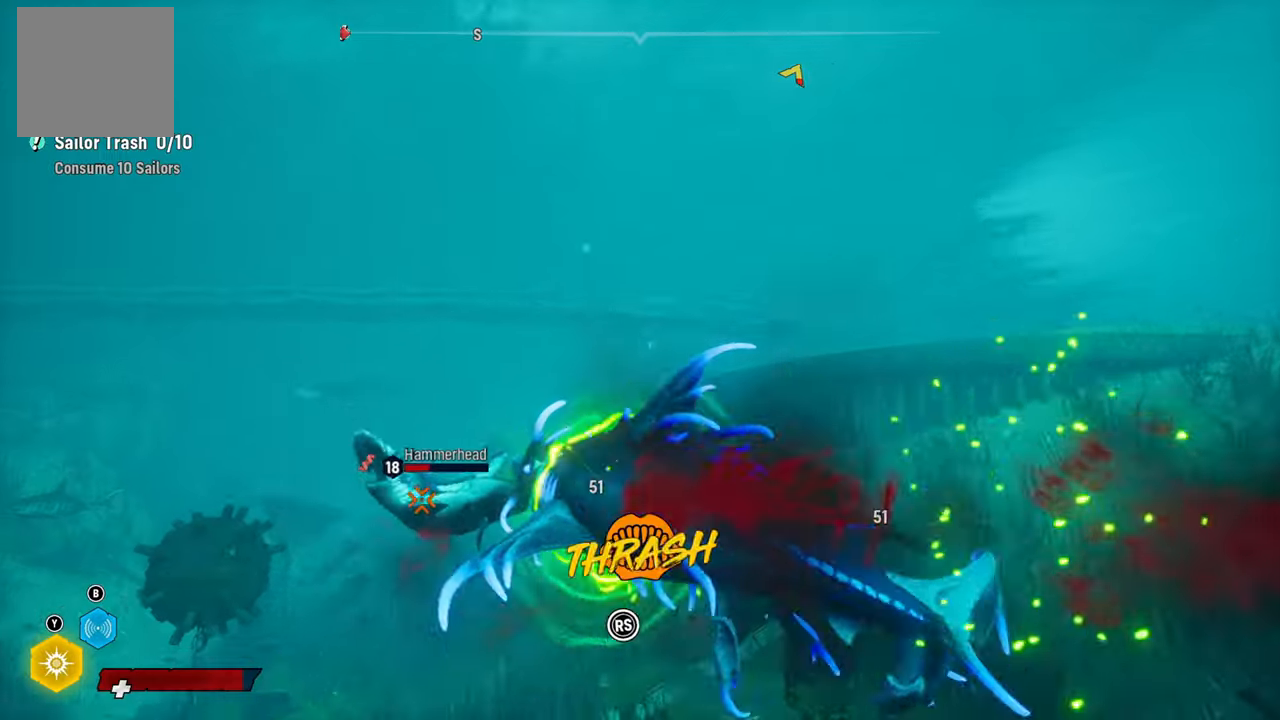
{"buttons": ["L2", "R2"], "left_stick": "up-left", "right_stick": "down-left", "events": [[20, "right_stick", "up-right"], [120, "right_stick", "down-left"], [300, "right_stick", "up-right"], [420, "right_stick", "down-left"]]}
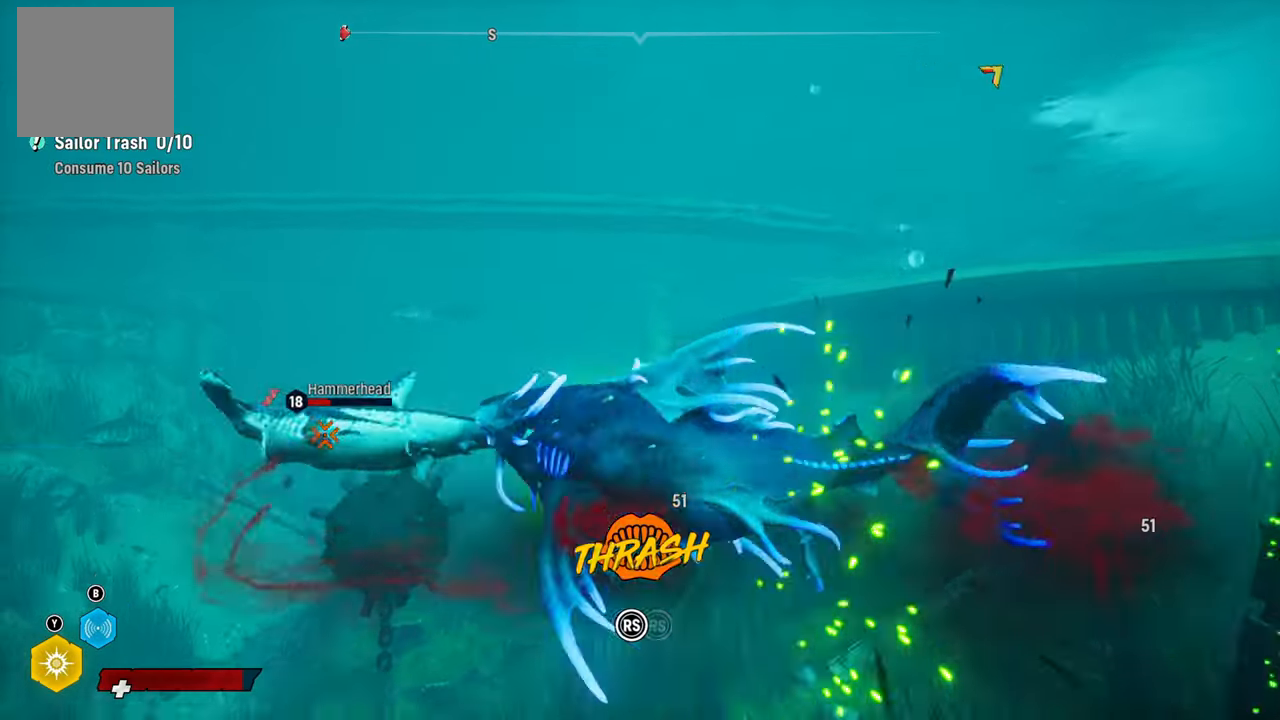
{"buttons": ["L2", "R2"], "left_stick": "up-left", "right_stick": "down-left", "events": [[60, "right_stick", "up-right"], [180, "right_stick", "down-left"], [320, "right_stick", "up-right"], [440, "right_stick", "down-left"]]}
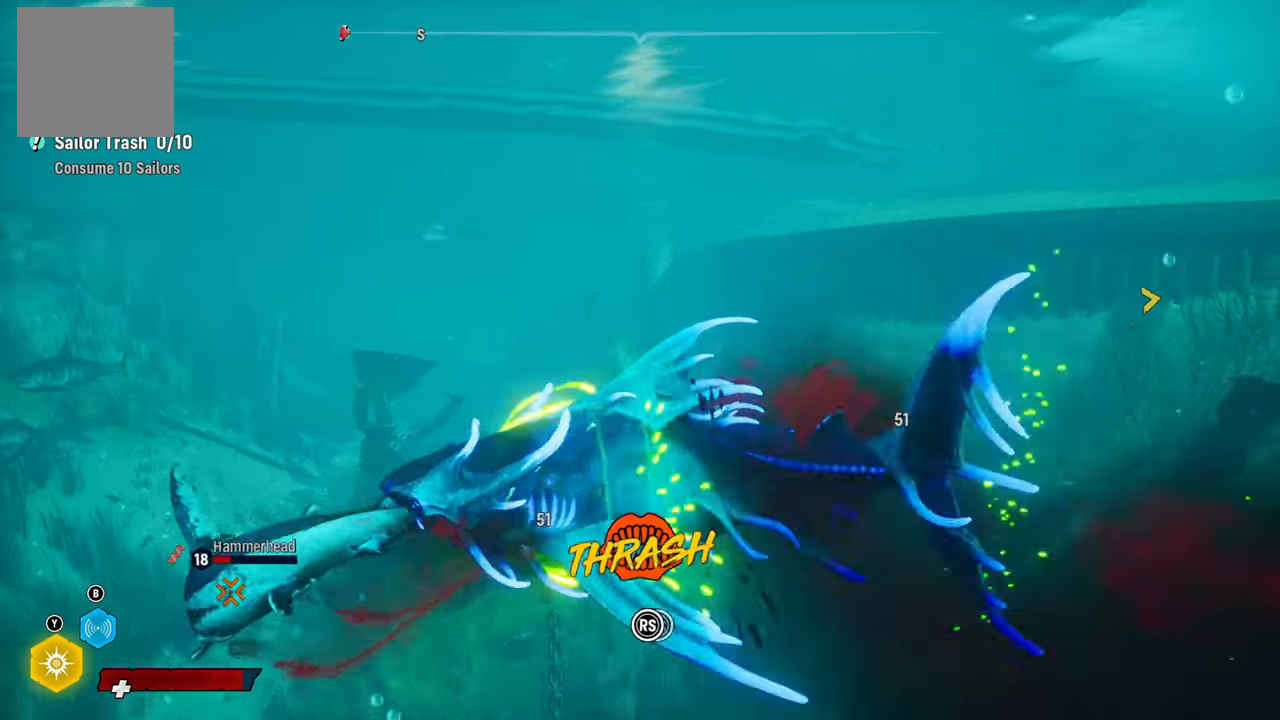
{"buttons": ["L2", "R2"], "left_stick": "up-left", "right_stick": "down-left", "events": [[60, "right_stick", "up-right"], [220, "right_stick", "down-left"], [340, "right_stick", "up-right"], [460, "right_stick", "down-left"]]}
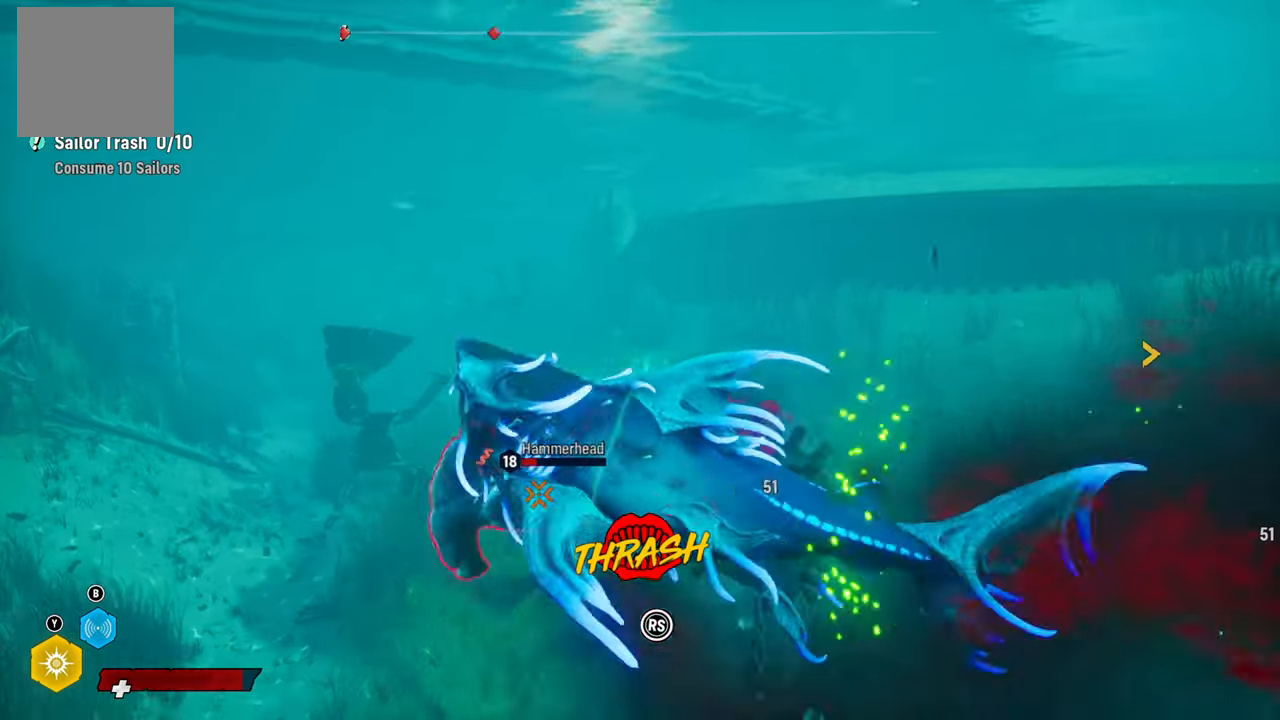
{"buttons": ["L2", "R2"], "left_stick": "up-left", "right_stick": "down-left", "events": [[60, "right_stick", "up-right"], [220, "right_stick", "down-left"], [320, "right_stick", "up-right"], [480, "right_stick", "down-left"]]}
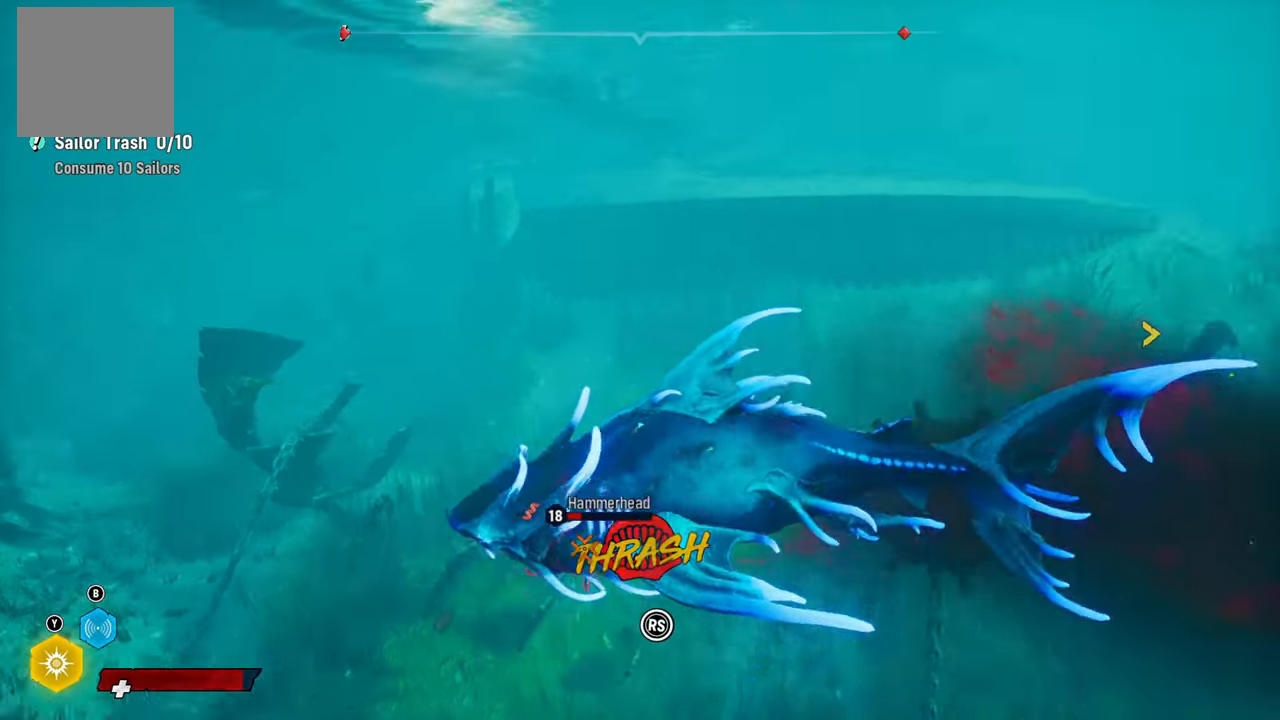
{"buttons": ["R3"], "left_stick": "up-right", "right_stick": "center", "events": [[60, "right_stick", "center"], [180, "R2", "up"], [200, "L2", "up"], [220, "left_stick", "up-right"], [360, "R3", "down"]]}
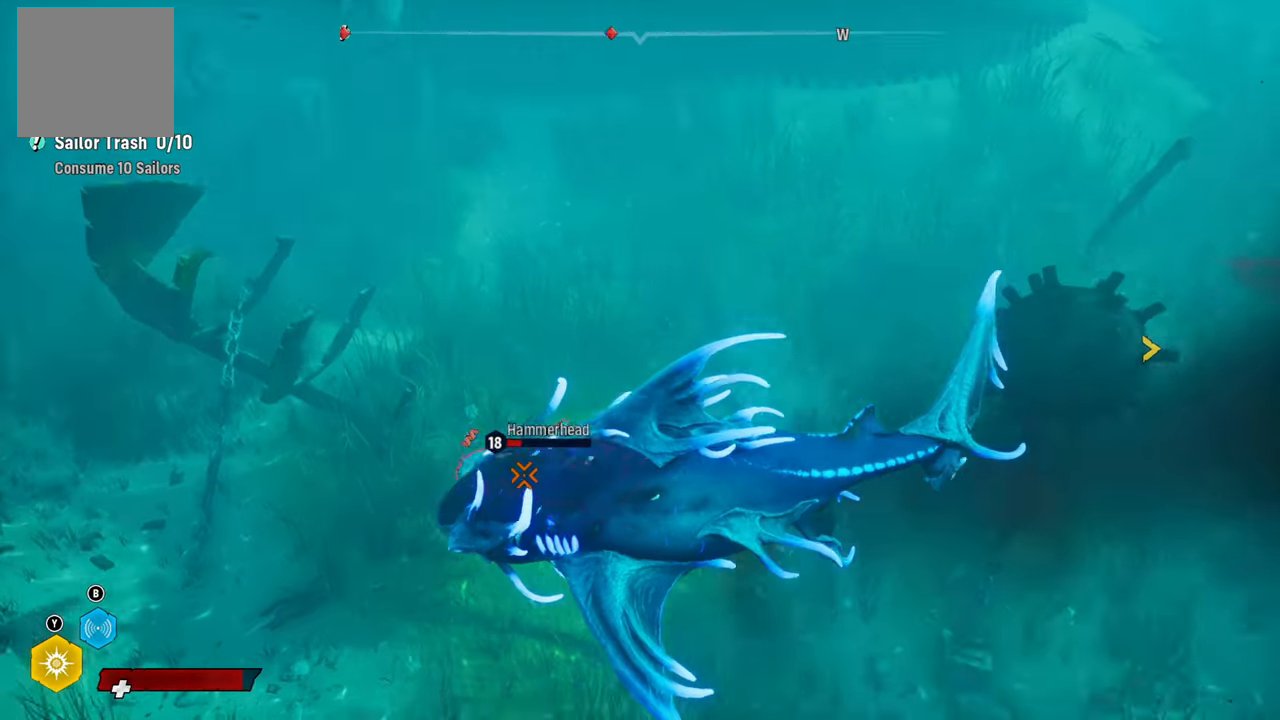
{"buttons": ["L2"], "left_stick": "up-left", "right_stick": "center", "events": [[40, "R3", "up"], [200, "L2", "down"], [220, "left_stick", "up"], [420, "left_stick", "up-left"]]}
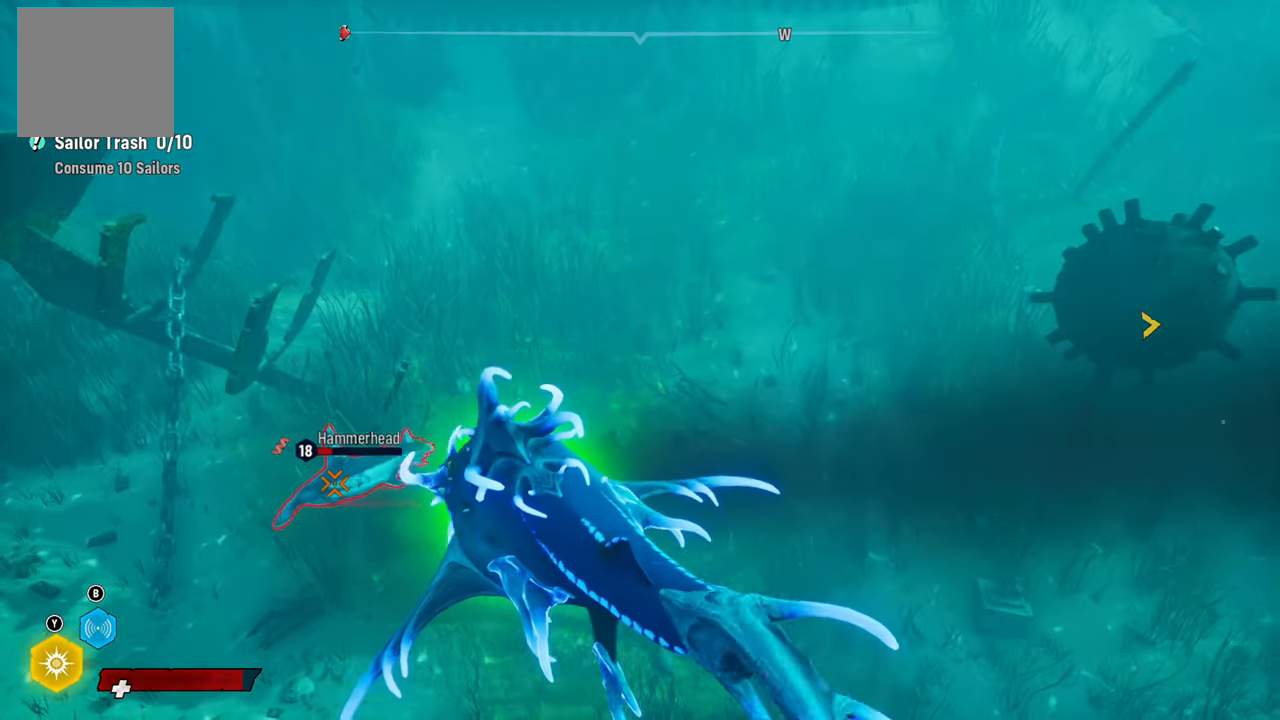
{"buttons": ["L2", "R2"], "left_stick": "up-left", "right_stick": "center", "events": [[160, "R2", "down"]]}
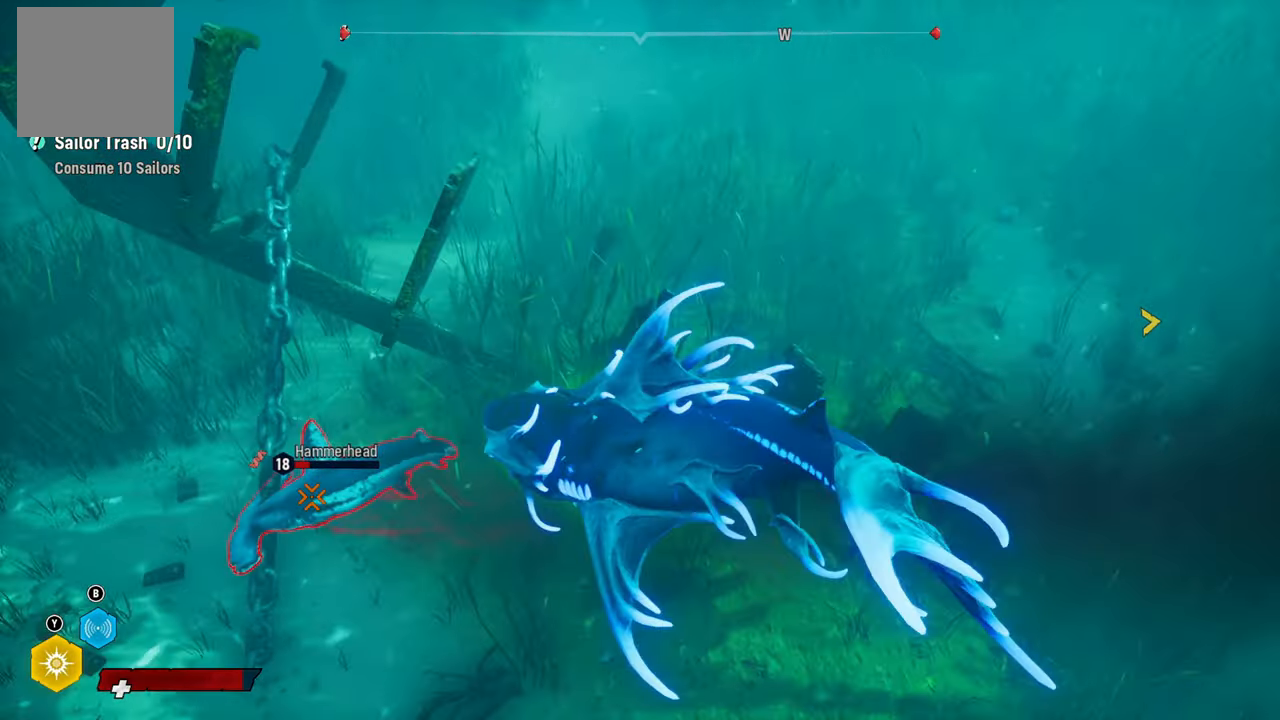
{"buttons": ["L2", "R2"], "left_stick": "up-left", "right_stick": "center", "events": [[100, "R2", "up"], [280, "R2", "down"]]}
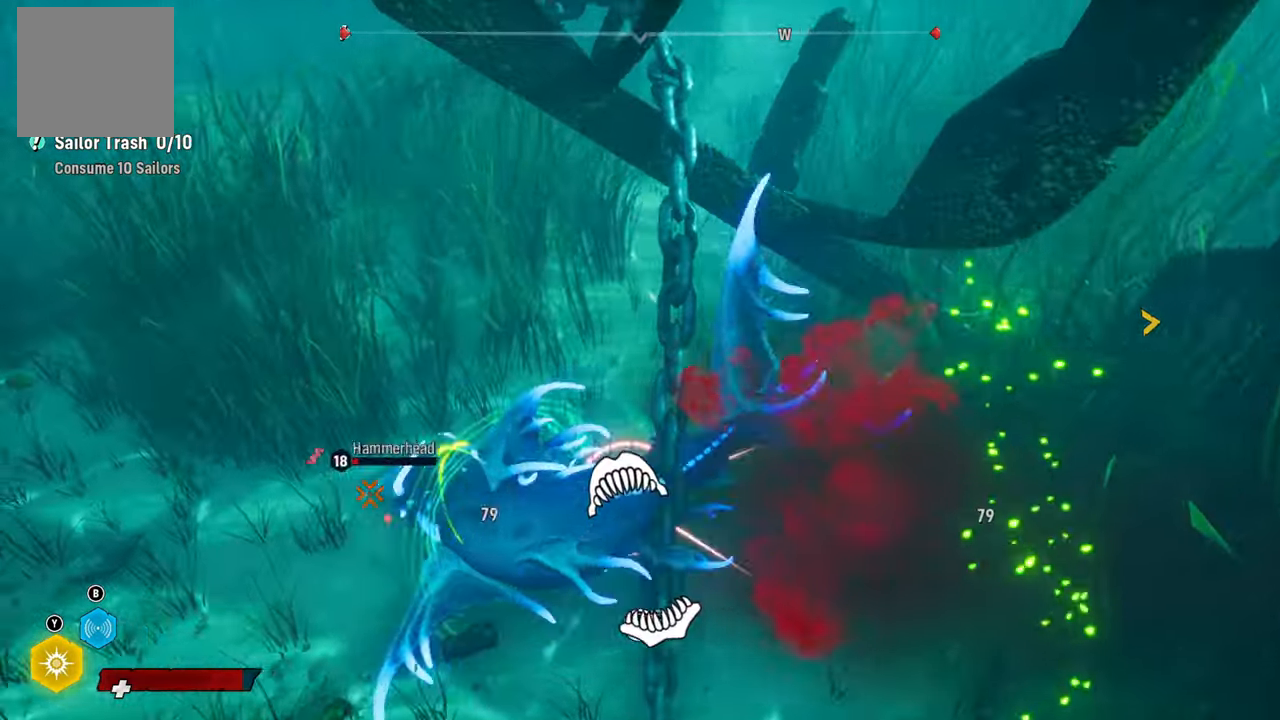
{"buttons": ["L2", "R2"], "left_stick": "up-left", "right_stick": "down-left", "events": [[40, "right_stick", "up-right"], [200, "right_stick", "up-left"], [320, "right_stick", "up-right"], [460, "right_stick", "down-left"]]}
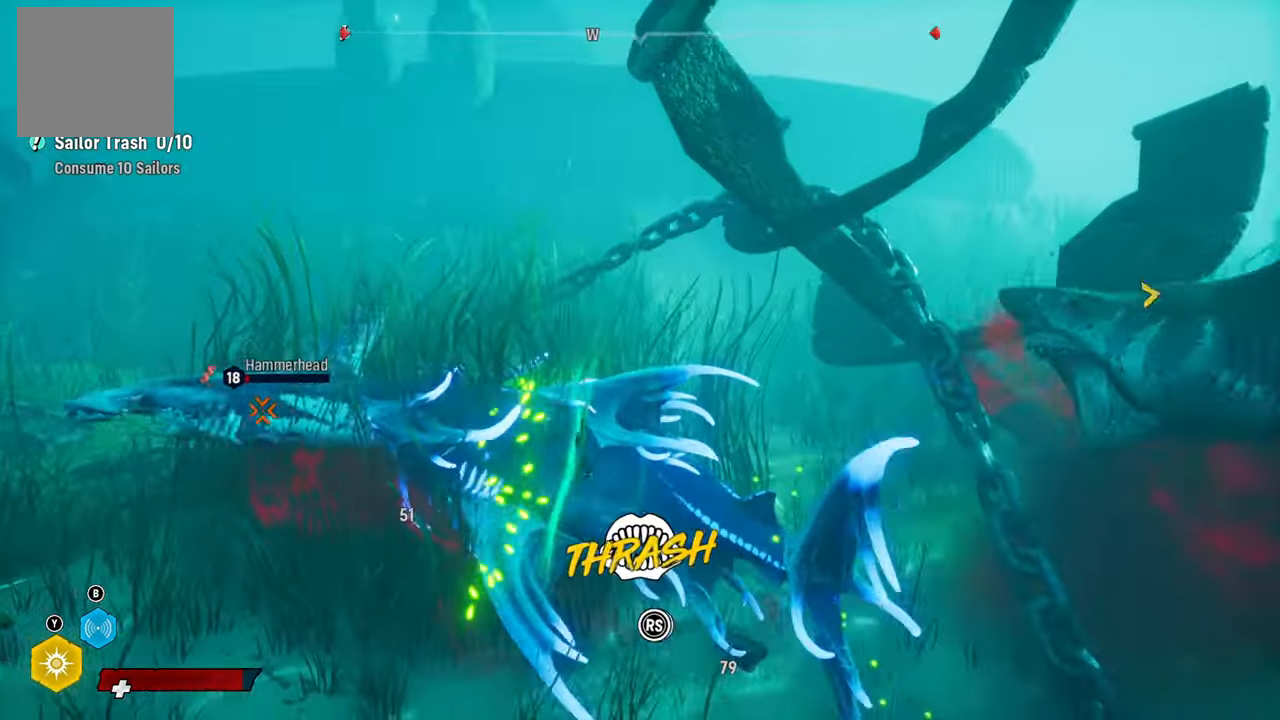
{"buttons": ["L2", "R2"], "left_stick": "up-left", "right_stick": "left", "events": [[60, "right_stick", "up-right"], [200, "right_stick", "down-left"], [320, "right_stick", "up-right"], [420, "right_stick", "left"]]}
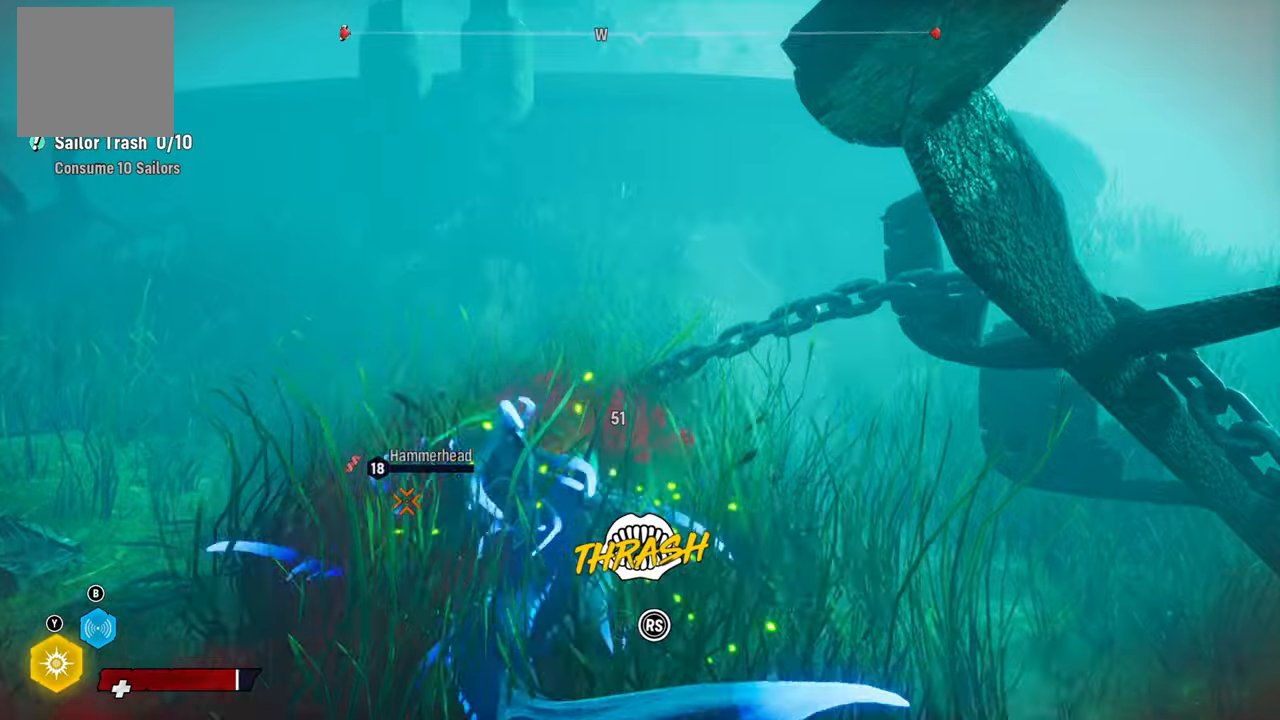
{"buttons": ["L2", "R2"], "left_stick": "up-left", "right_stick": "left", "events": [[60, "right_stick", "up-right"], [180, "right_stick", "down-left"], [320, "right_stick", "up-right"], [460, "right_stick", "left"]]}
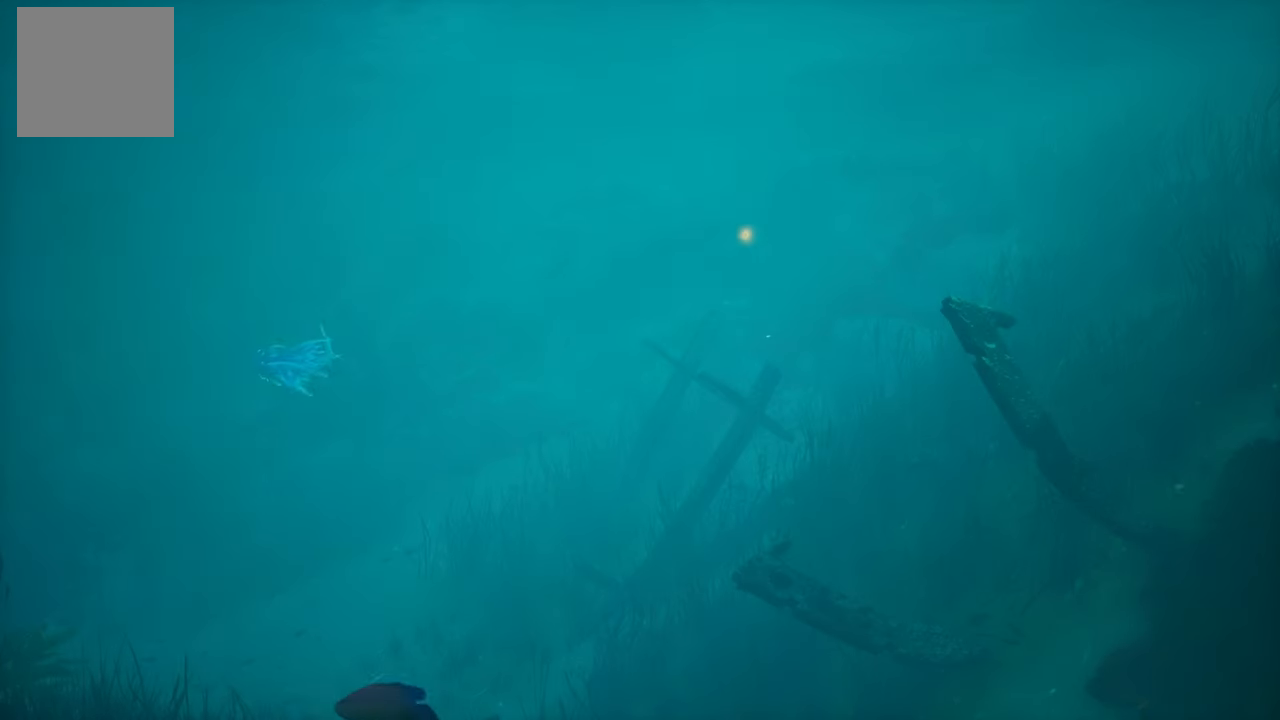
{"buttons": [], "left_stick": "center", "right_stick": "center", "events": [[80, "right_stick", "center"], [160, "R2", "up"], [320, "left_stick", "center"], [360, "L2", "up"]]}